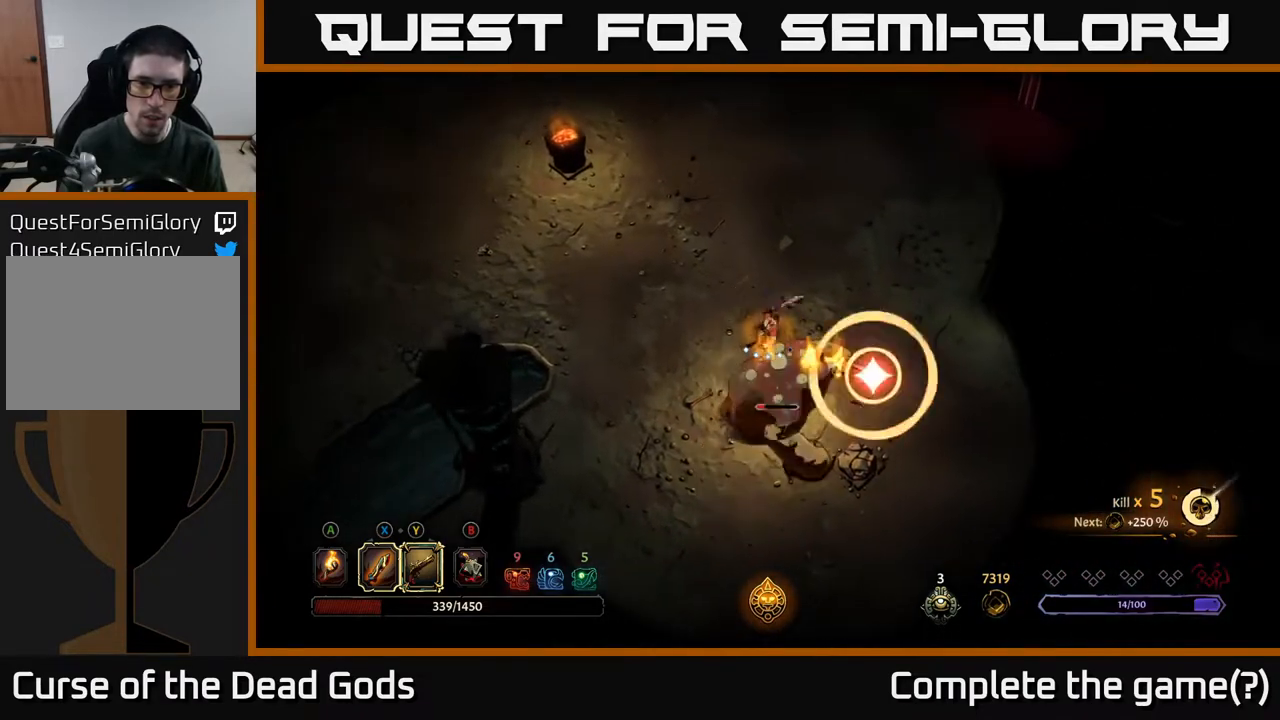
Gameplay with a controller (Xbox layout); each line is a JSON object with the inputs held at the frame after it. "events" lists button and stick changes between this image and that frame as [ms after this image, input, new state], when the widget could be followed in between.
{"buttons": [], "left_stick": "down-left", "right_stick": "center", "events": [[183, "X", "down"], [267, "X", "up"], [383, "left_stick", "down-left"]]}
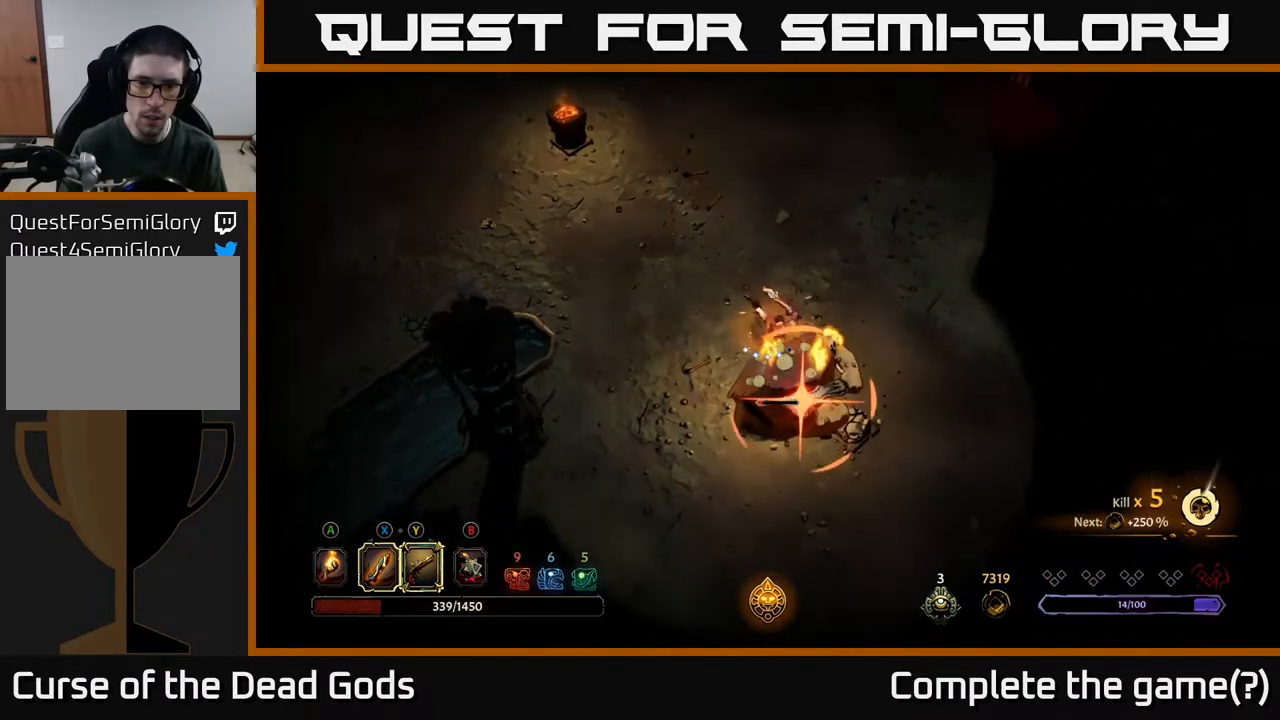
{"buttons": [], "left_stick": "up-right", "right_stick": "center", "events": [[50, "R2", "down"], [67, "left_stick", "left"], [167, "left_stick", "up-left"], [250, "R2", "up"], [500, "left_stick", "up-right"]]}
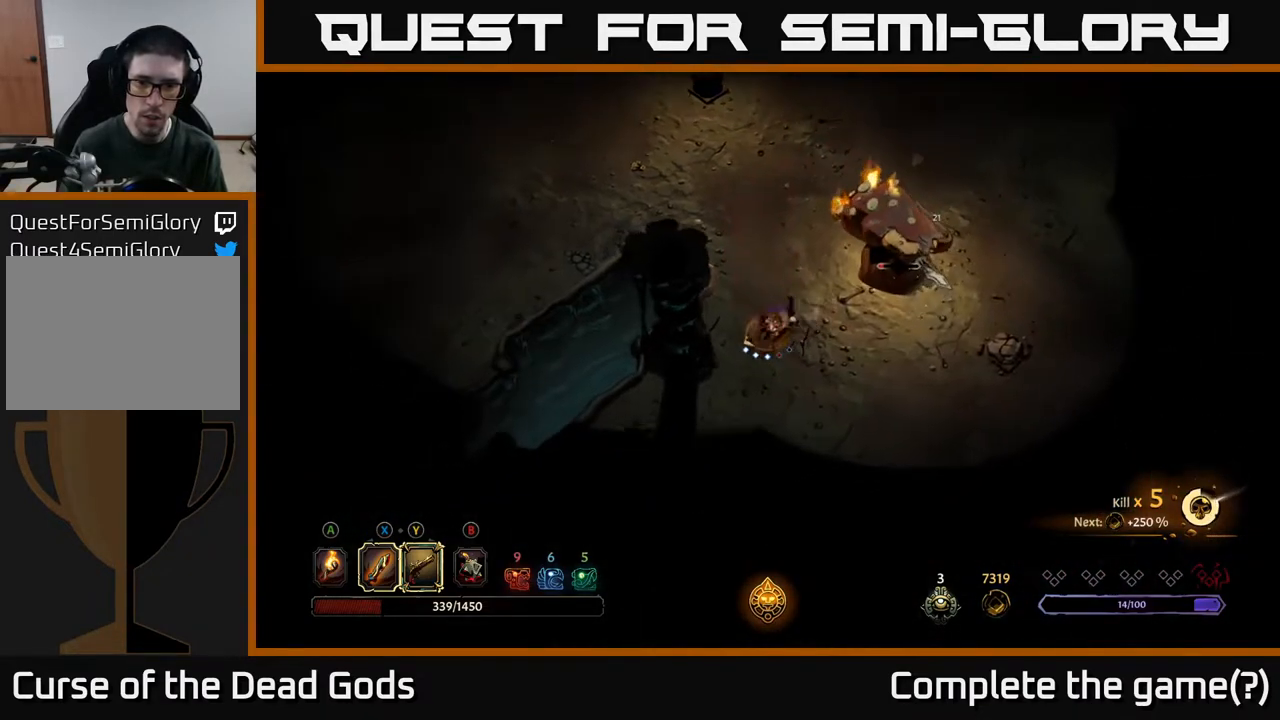
{"buttons": [], "left_stick": "up-right", "right_stick": "center", "events": [[33, "left_stick", "right"], [167, "X", "down"], [267, "X", "up"], [383, "left_stick", "up-right"]]}
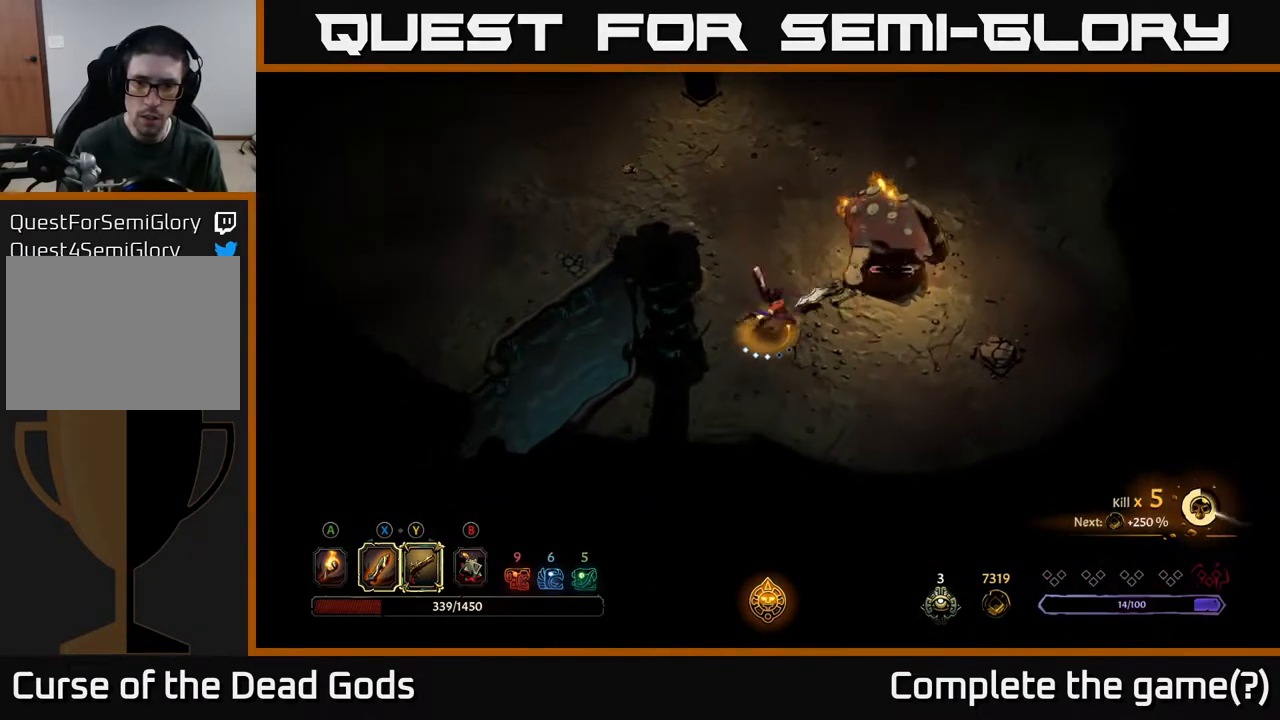
{"buttons": [], "left_stick": "up-right", "right_stick": "center", "events": [[183, "X", "down"], [267, "X", "up"]]}
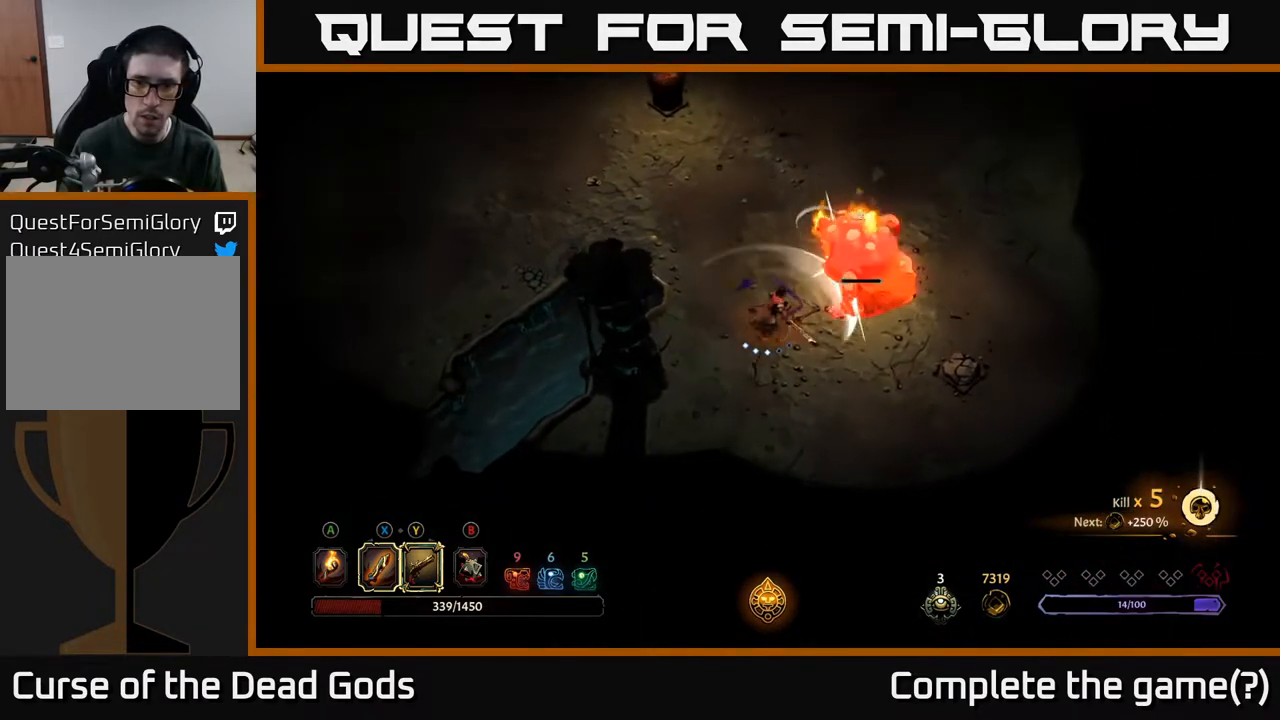
{"buttons": ["Y"], "left_stick": "right", "right_stick": "center", "events": [[83, "left_stick", "center"], [233, "left_stick", "up-left"], [400, "left_stick", "up-right"], [417, "Y", "down"], [450, "left_stick", "right"]]}
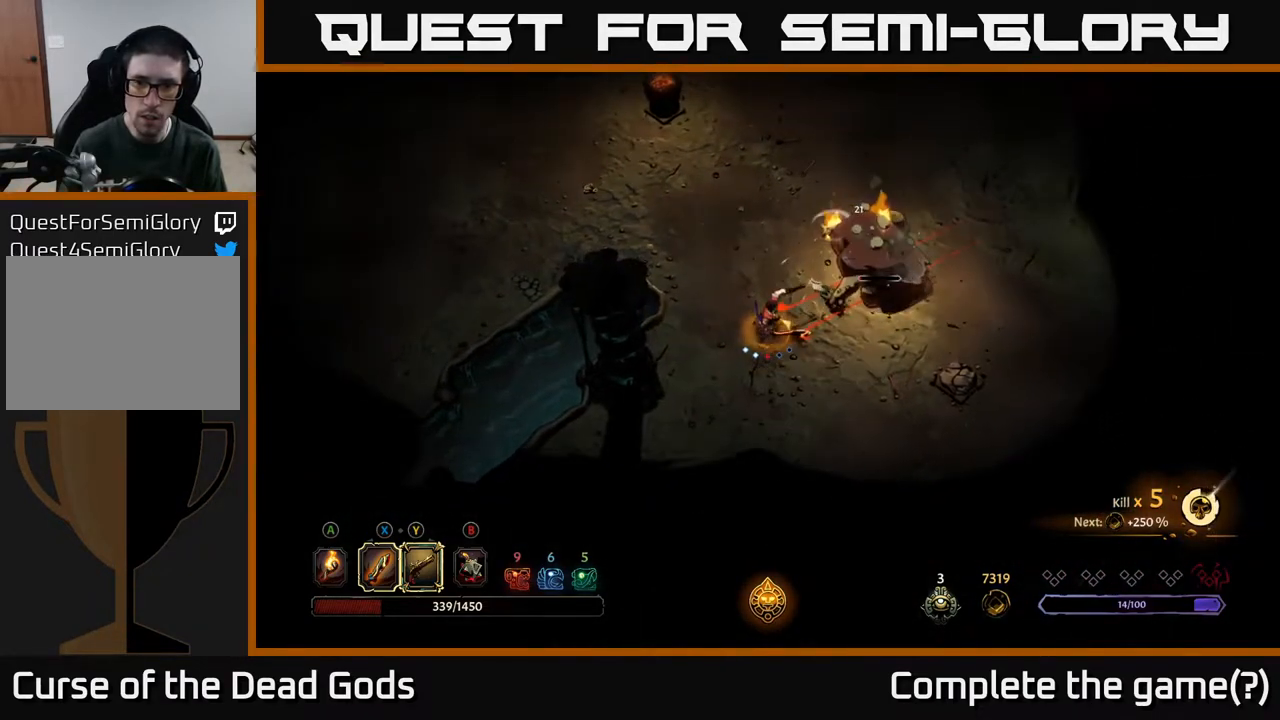
{"buttons": ["Y"], "left_stick": "right", "right_stick": "center", "events": []}
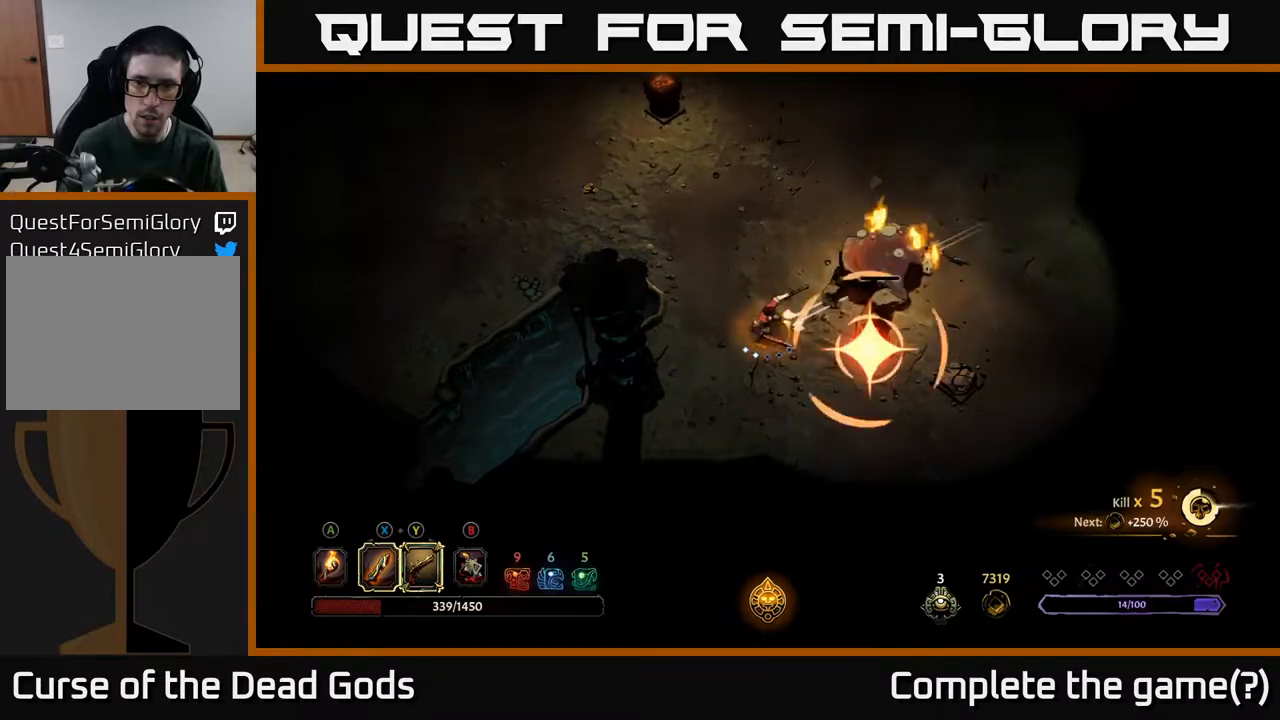
{"buttons": [], "left_stick": "right", "right_stick": "center", "events": [[67, "Y", "up"]]}
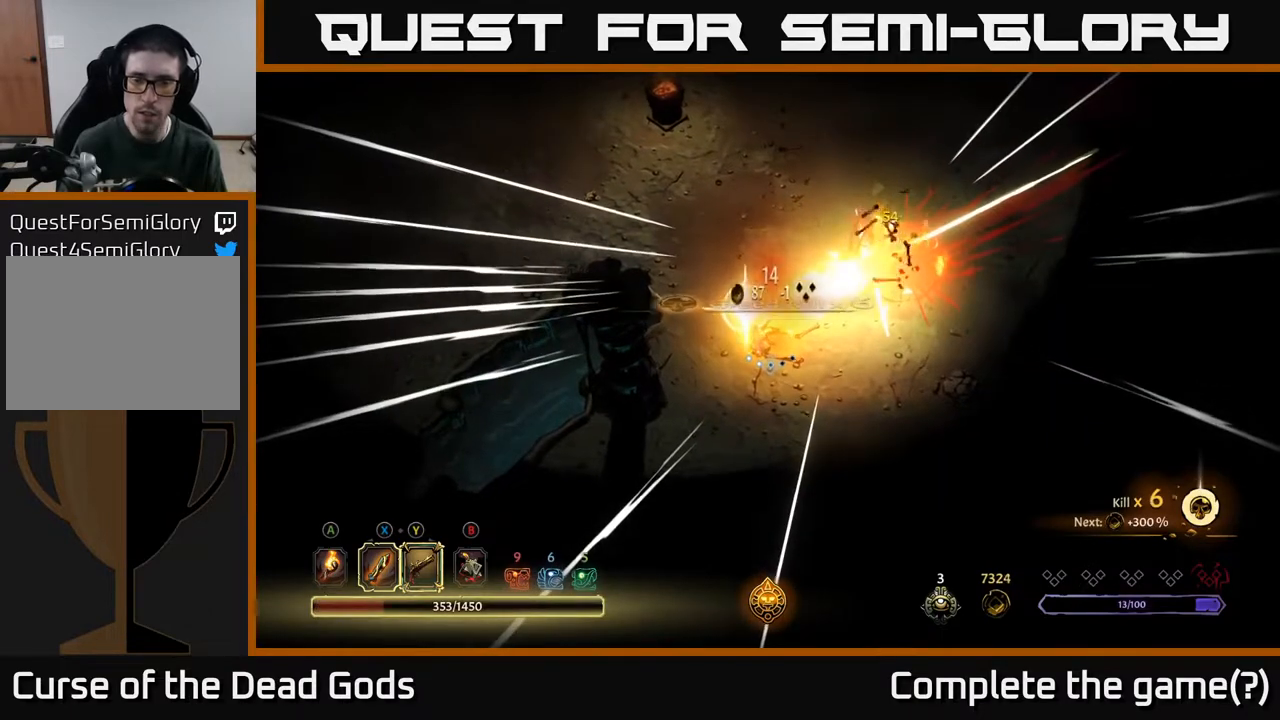
{"buttons": [], "left_stick": "right", "right_stick": "center", "events": []}
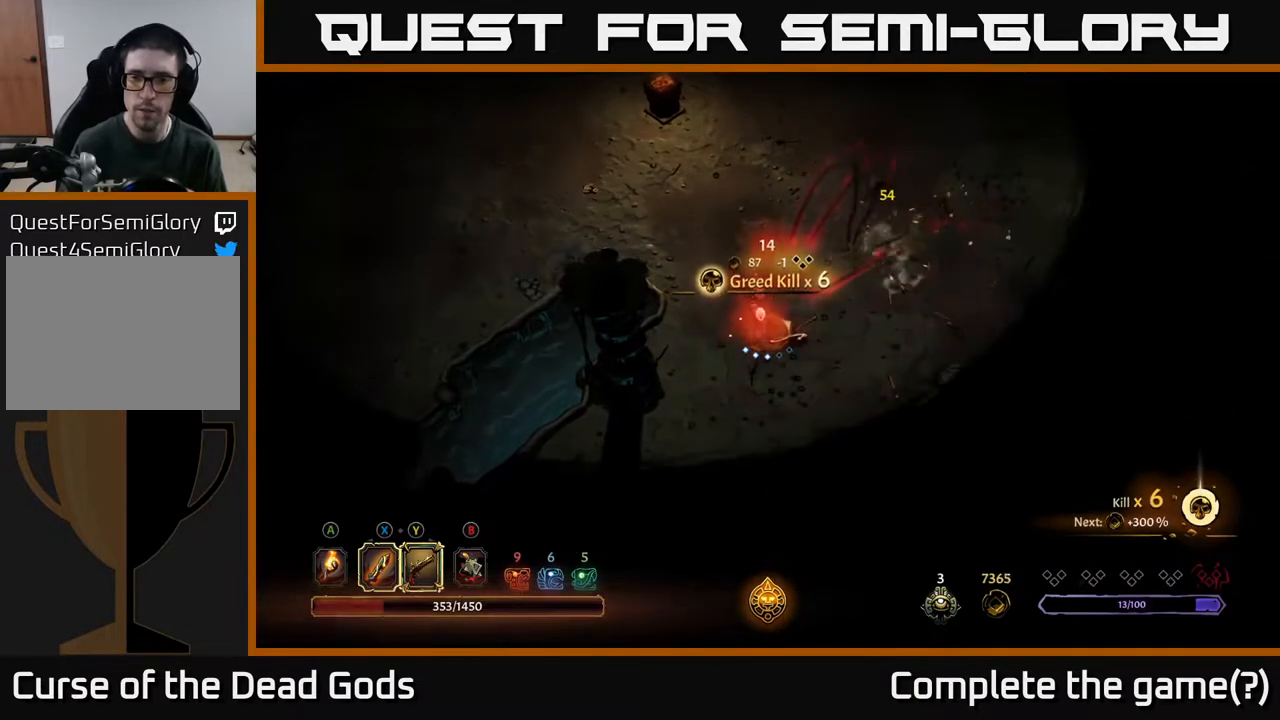
{"buttons": [], "left_stick": "up-right", "right_stick": "center", "events": [[17, "left_stick", "up-right"], [267, "A", "down"], [383, "A", "up"]]}
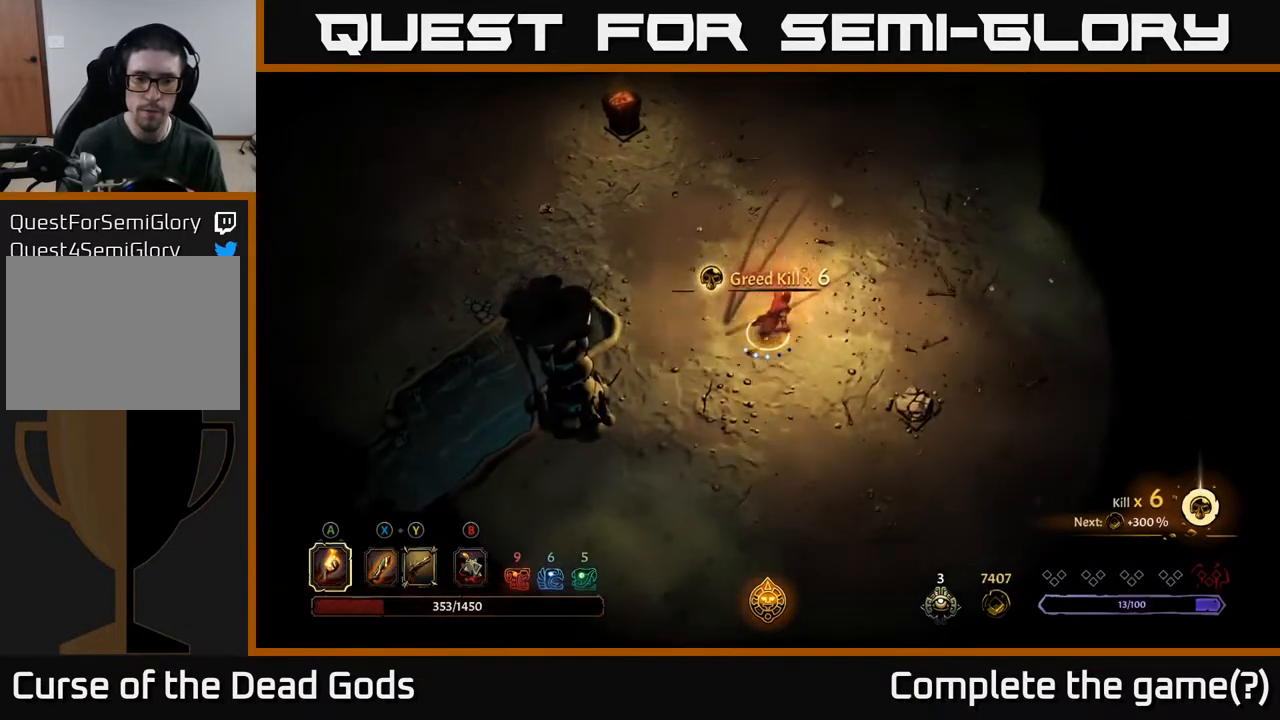
{"buttons": [], "left_stick": "right", "right_stick": "center", "events": [[167, "left_stick", "right"]]}
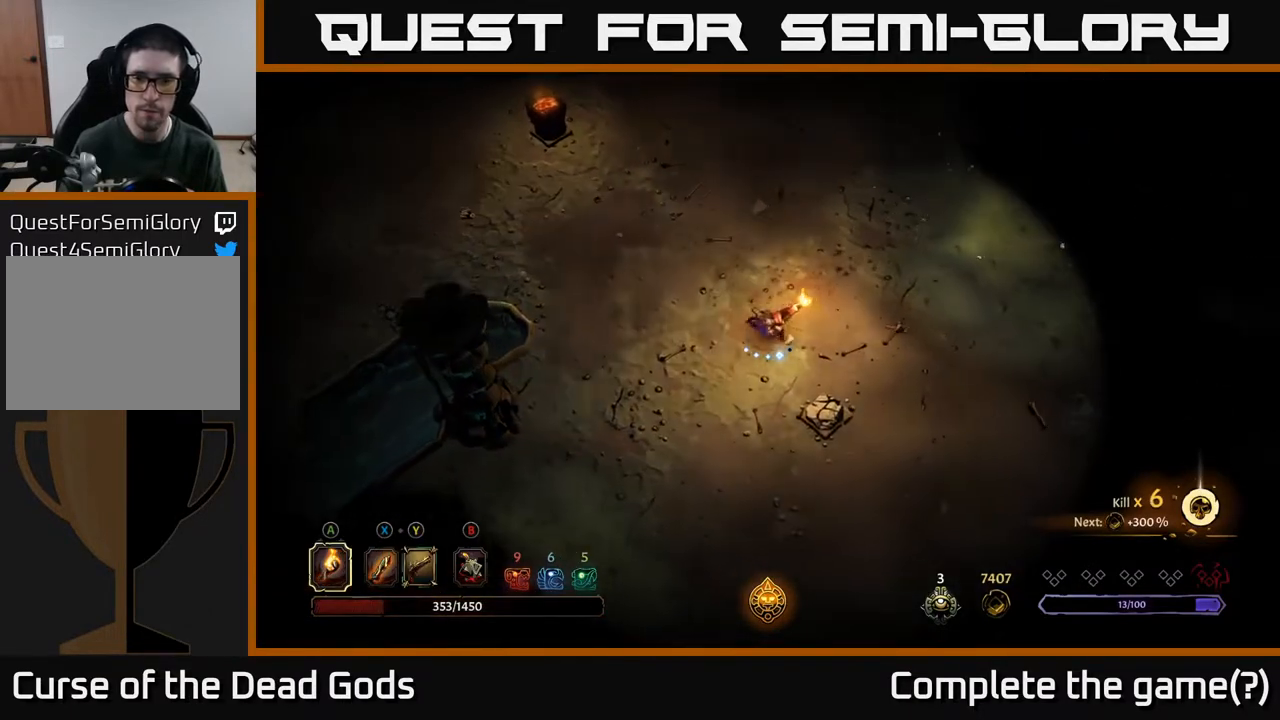
{"buttons": [], "left_stick": "right", "right_stick": "center", "events": []}
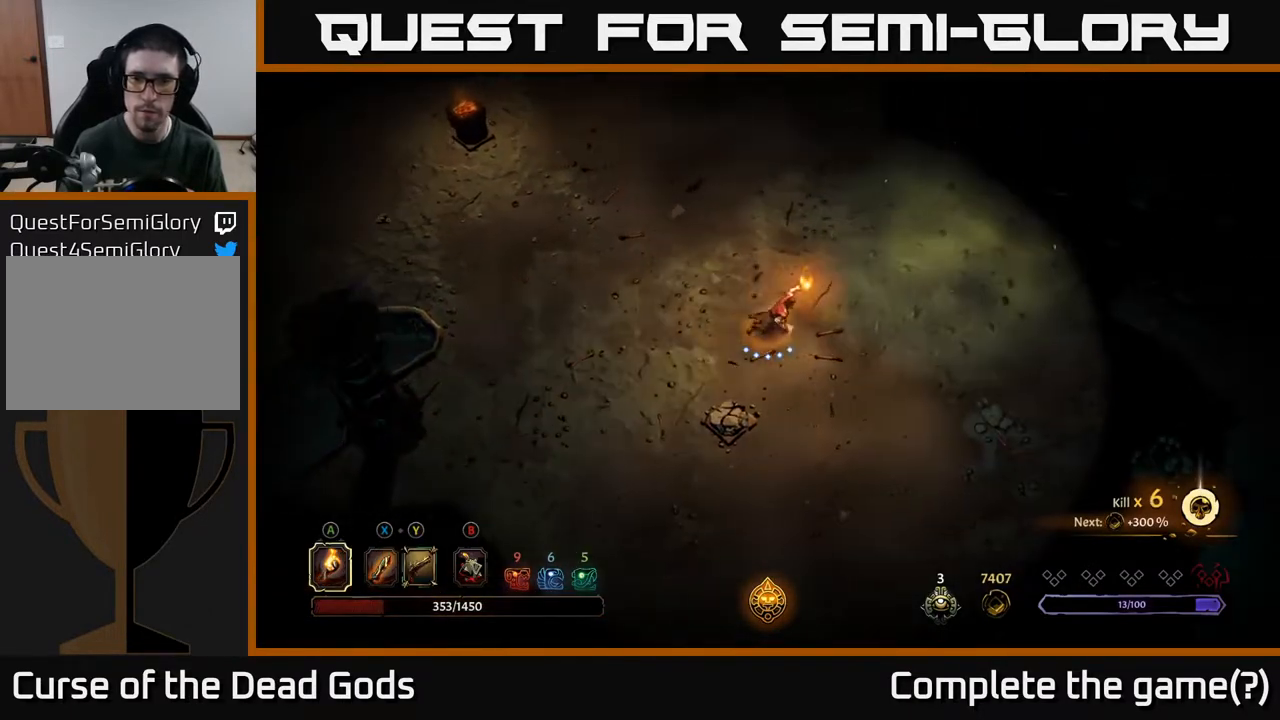
{"buttons": [], "left_stick": "down", "right_stick": "center", "events": [[33, "A", "down"], [100, "A", "up"], [283, "left_stick", "center"], [450, "left_stick", "down"]]}
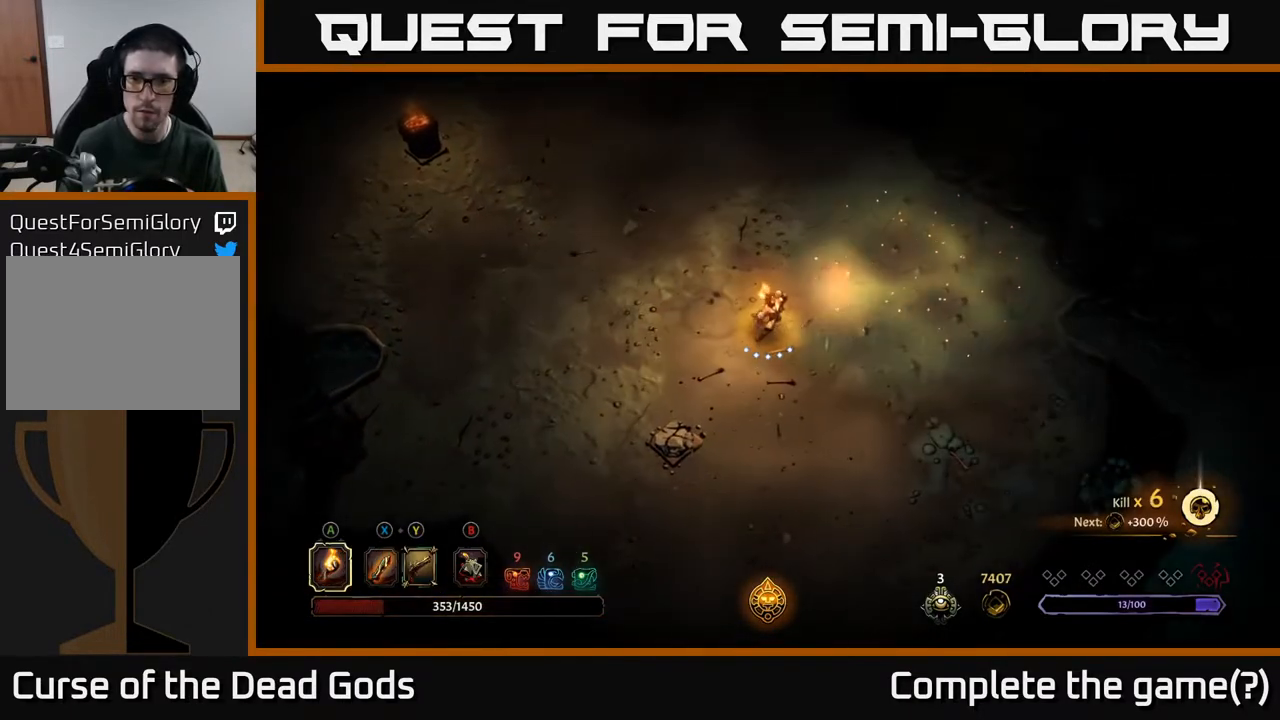
{"buttons": [], "left_stick": "down", "right_stick": "center", "events": []}
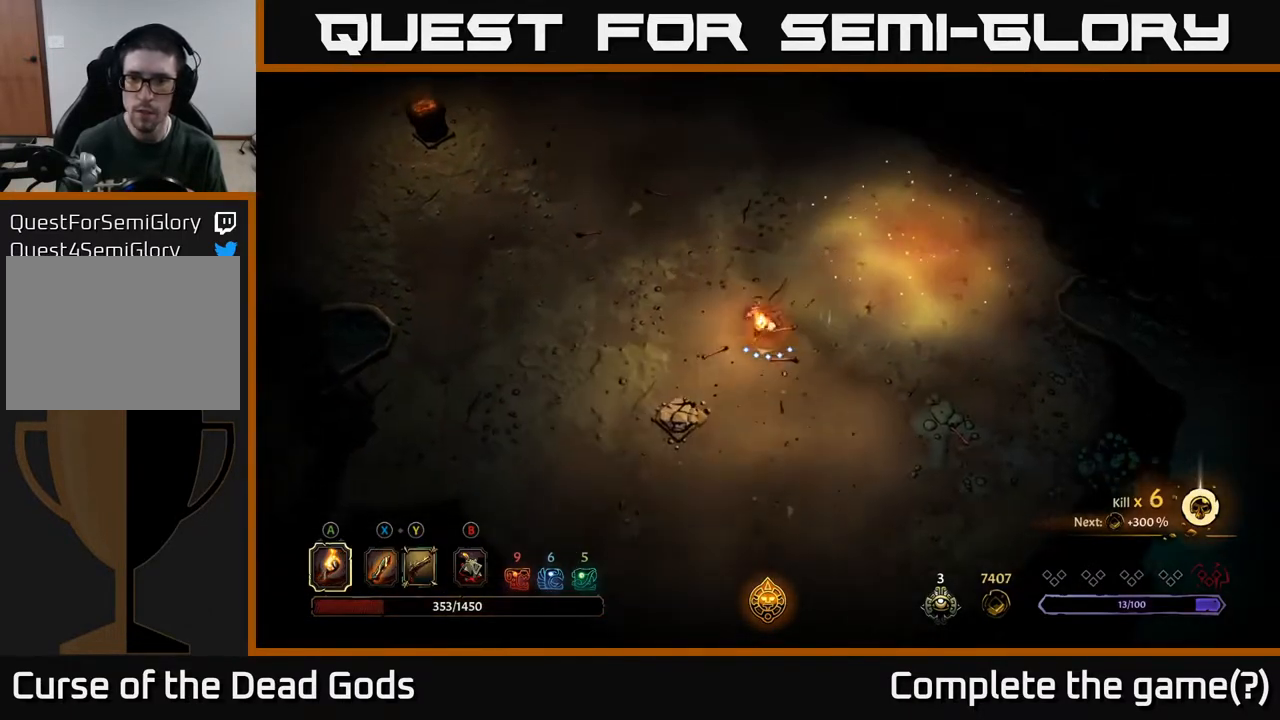
{"buttons": [], "left_stick": "right", "right_stick": "center", "events": [[167, "left_stick", "down-right"], [500, "left_stick", "right"]]}
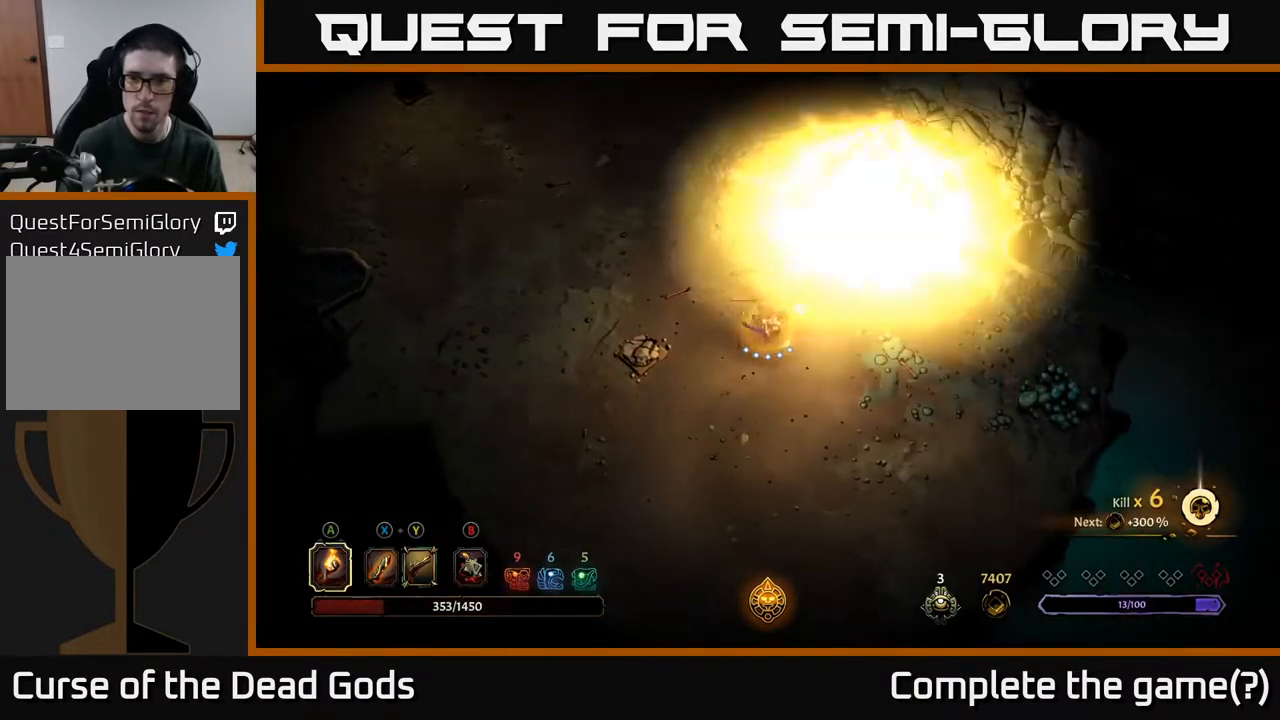
{"buttons": [], "left_stick": "down", "right_stick": "center", "events": [[233, "left_stick", "up-right"], [467, "left_stick", "down"]]}
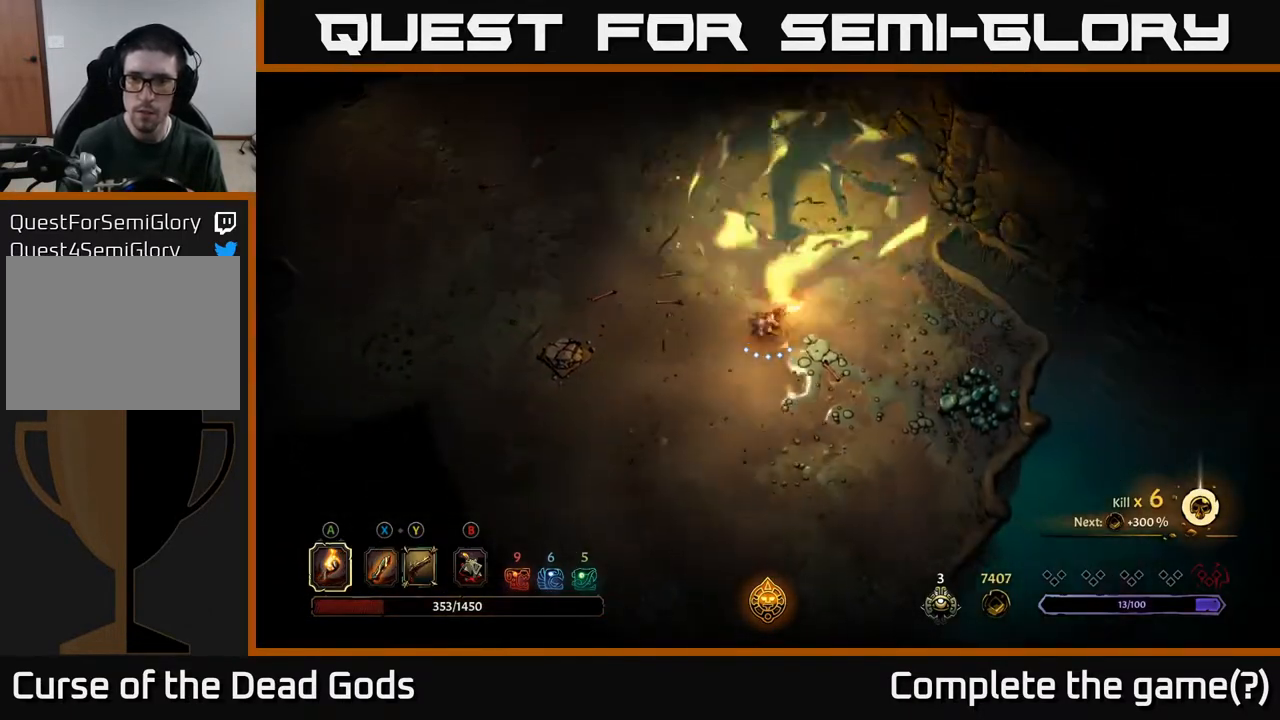
{"buttons": [], "left_stick": "down-left", "right_stick": "center", "events": [[433, "left_stick", "down-left"]]}
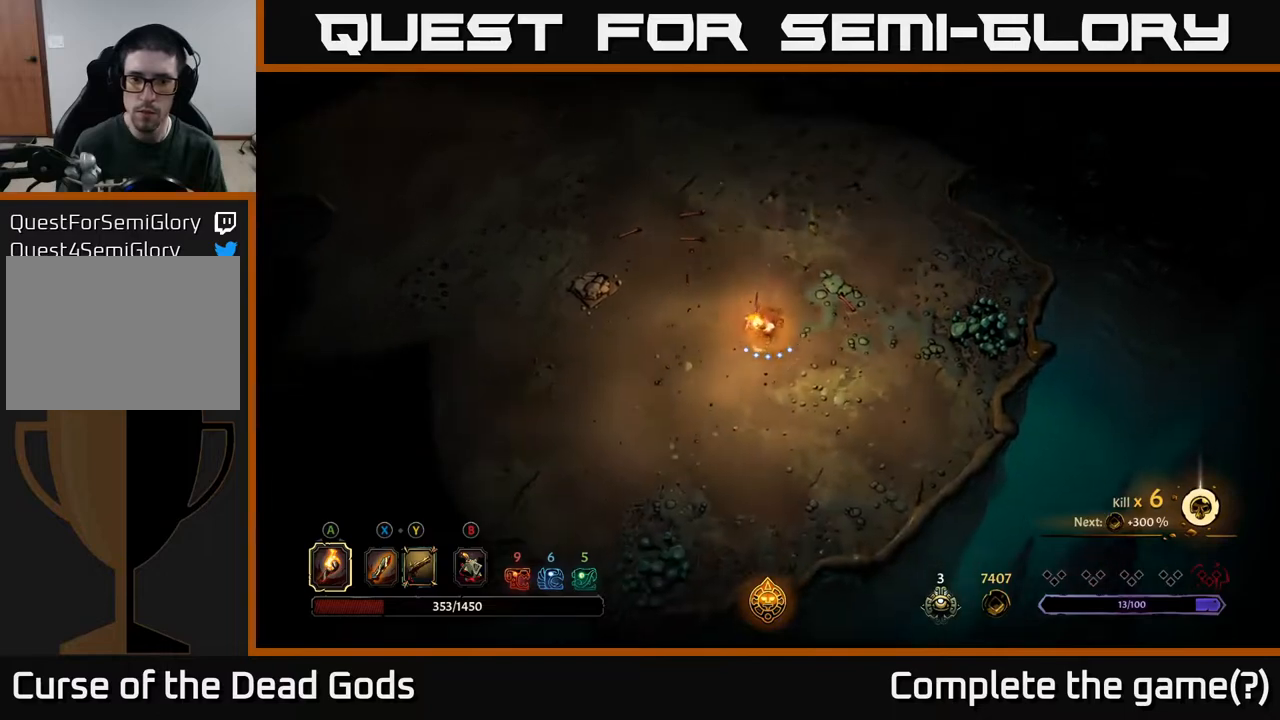
{"buttons": [], "left_stick": "left", "right_stick": "center", "events": [[500, "left_stick", "left"]]}
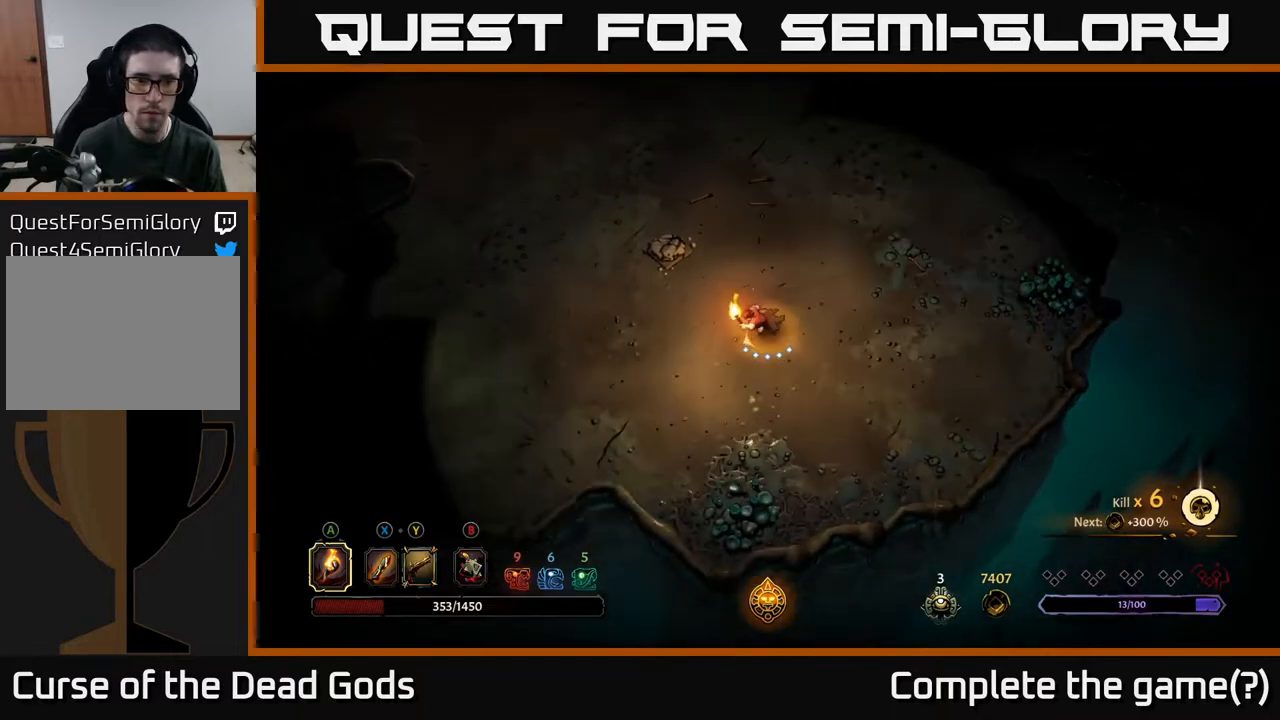
{"buttons": [], "left_stick": "left", "right_stick": "center", "events": []}
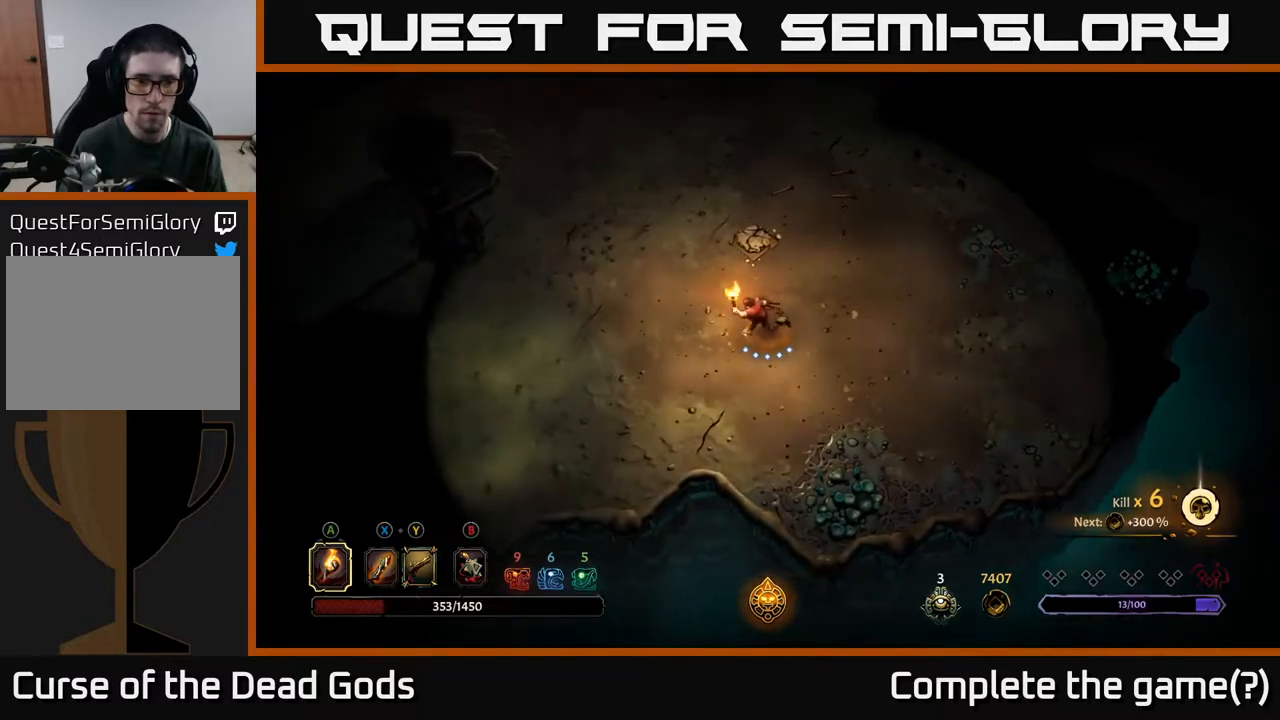
{"buttons": ["A"], "left_stick": "down-left", "right_stick": "center", "events": [[50, "left_stick", "up-left"], [200, "left_stick", "left"], [367, "left_stick", "down-left"], [417, "A", "down"]]}
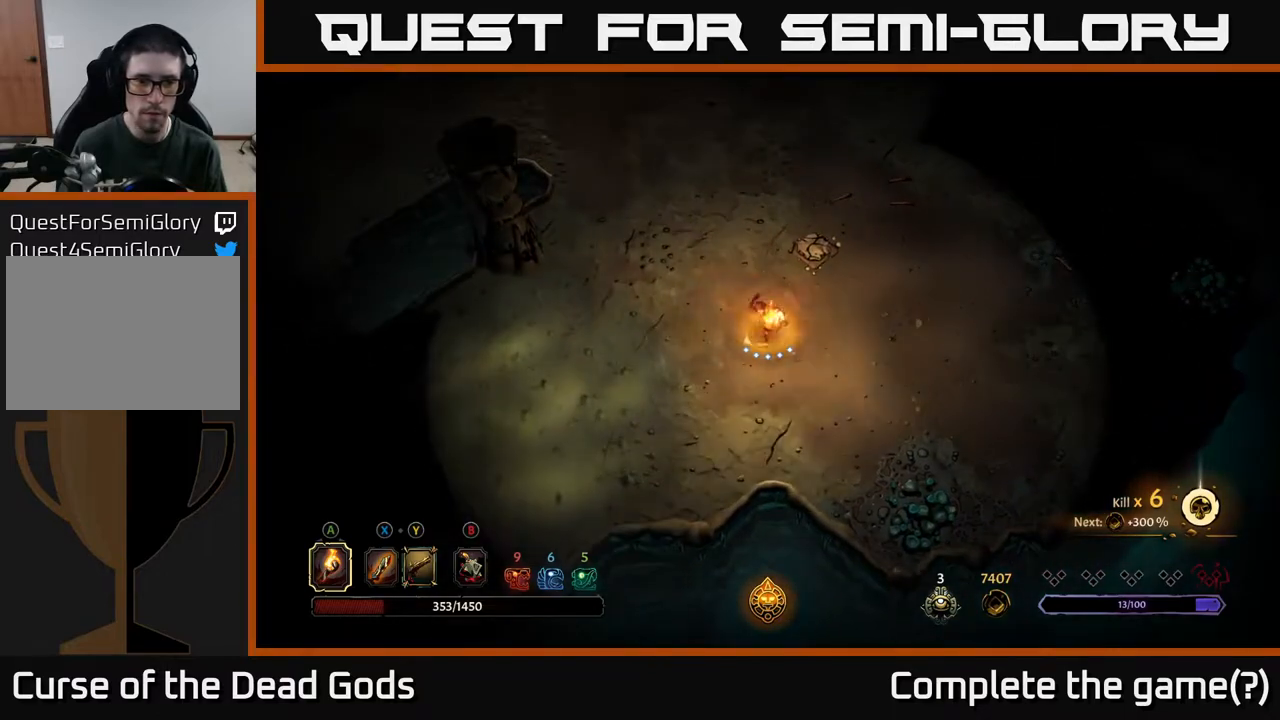
{"buttons": [], "left_stick": "up", "right_stick": "center", "events": [[33, "A", "up"], [283, "left_stick", "center"], [483, "left_stick", "up"]]}
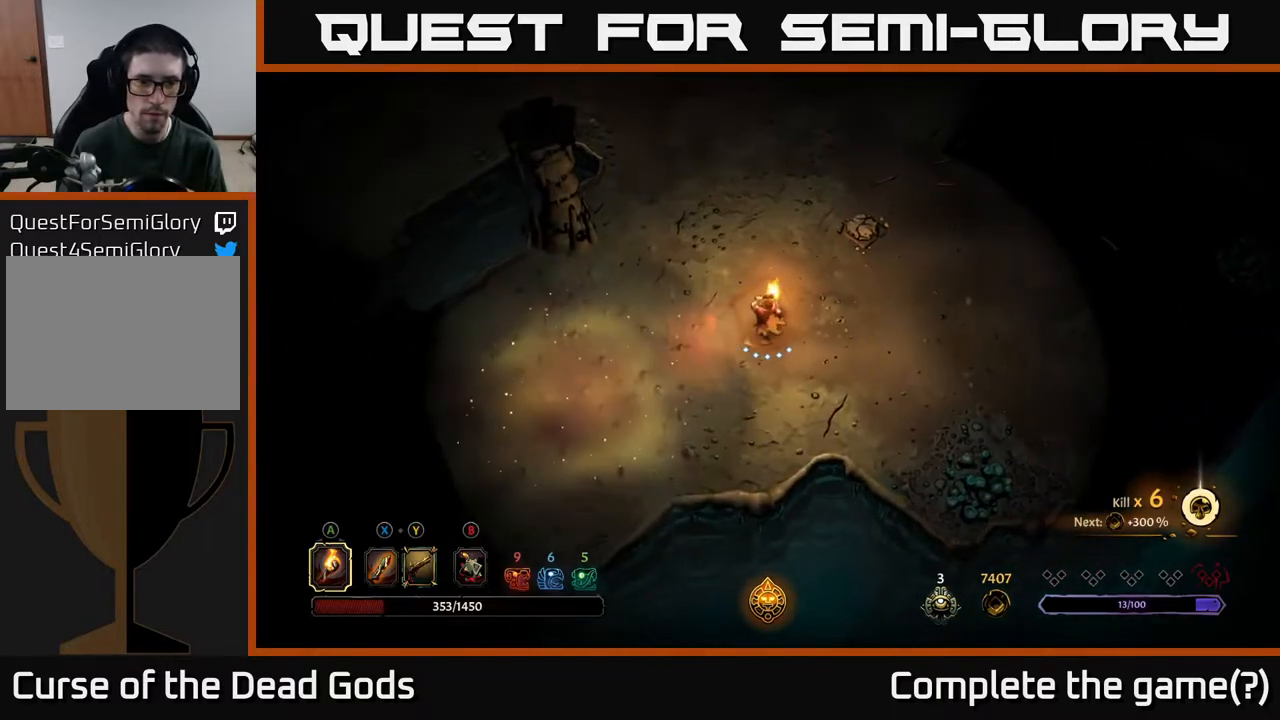
{"buttons": [], "left_stick": "up", "right_stick": "center", "events": []}
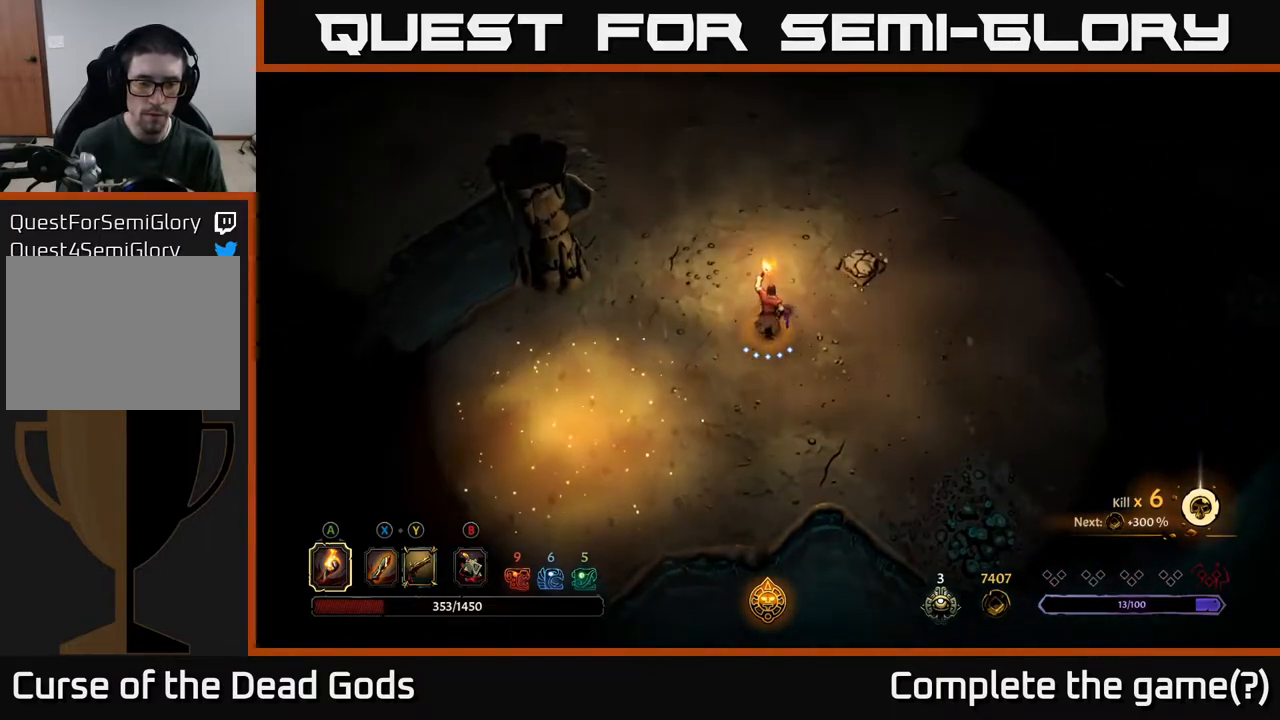
{"buttons": [], "left_stick": "up", "right_stick": "center", "events": [[183, "left_stick", "up-left"], [350, "left_stick", "up"]]}
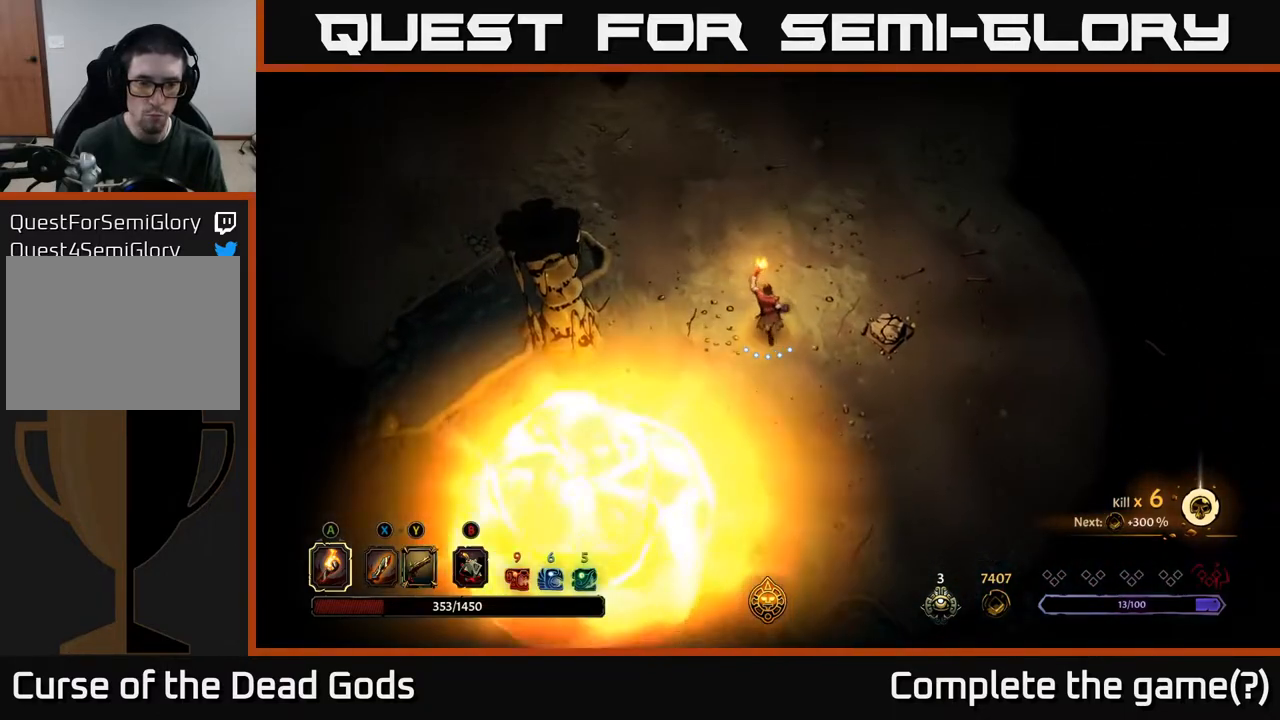
{"buttons": [], "left_stick": "up", "right_stick": "center", "events": []}
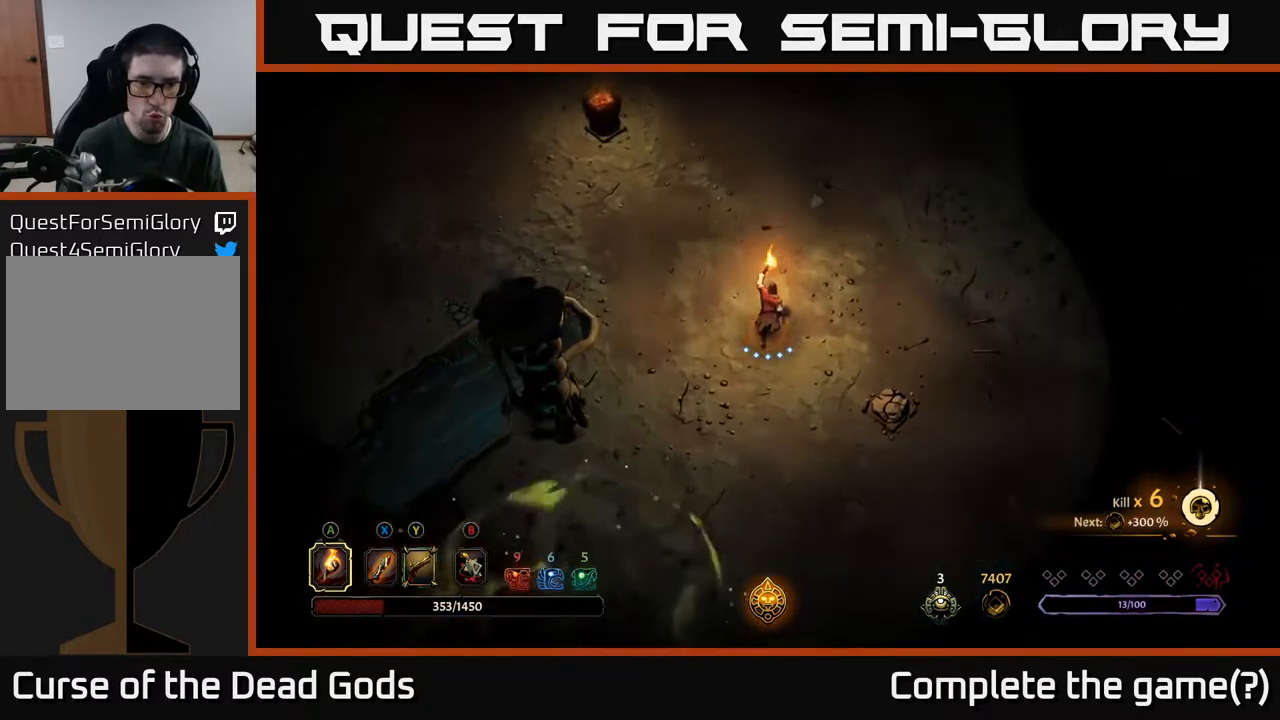
{"buttons": ["R2"], "left_stick": "up", "right_stick": "center", "events": [[383, "R2", "down"]]}
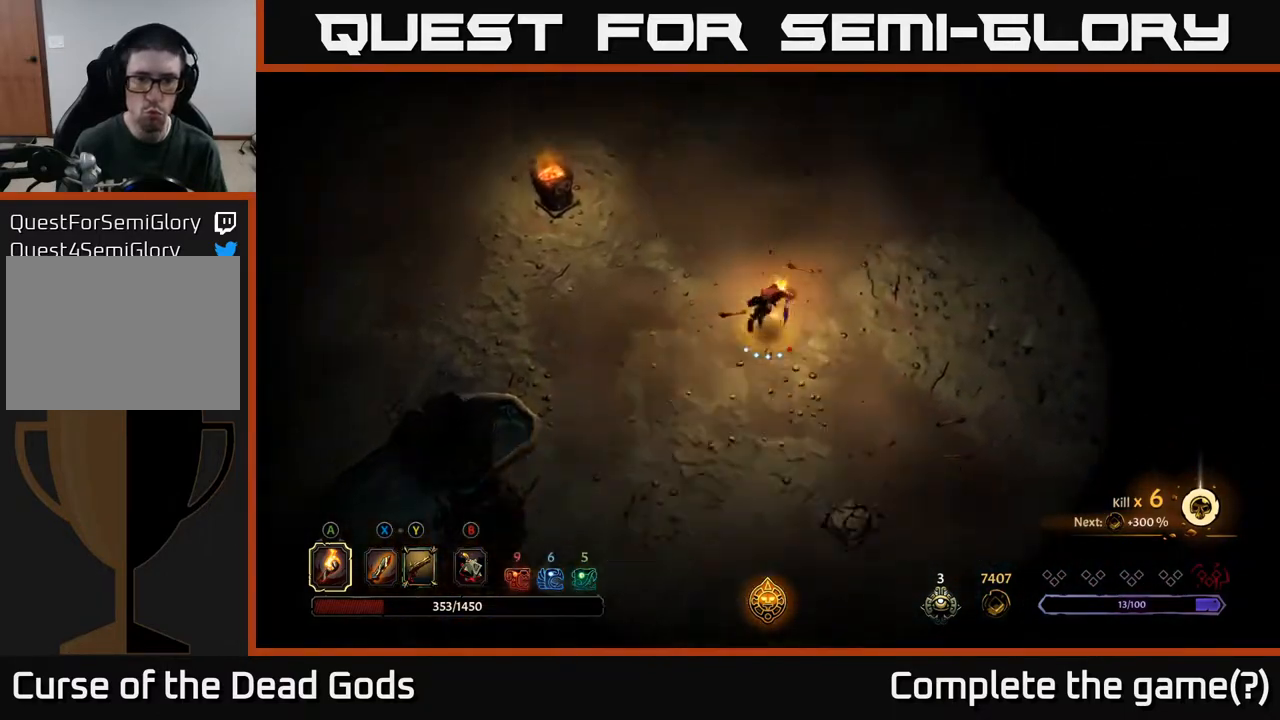
{"buttons": ["R2"], "left_stick": "up", "right_stick": "center", "events": [[83, "R2", "up"], [467, "R2", "down"]]}
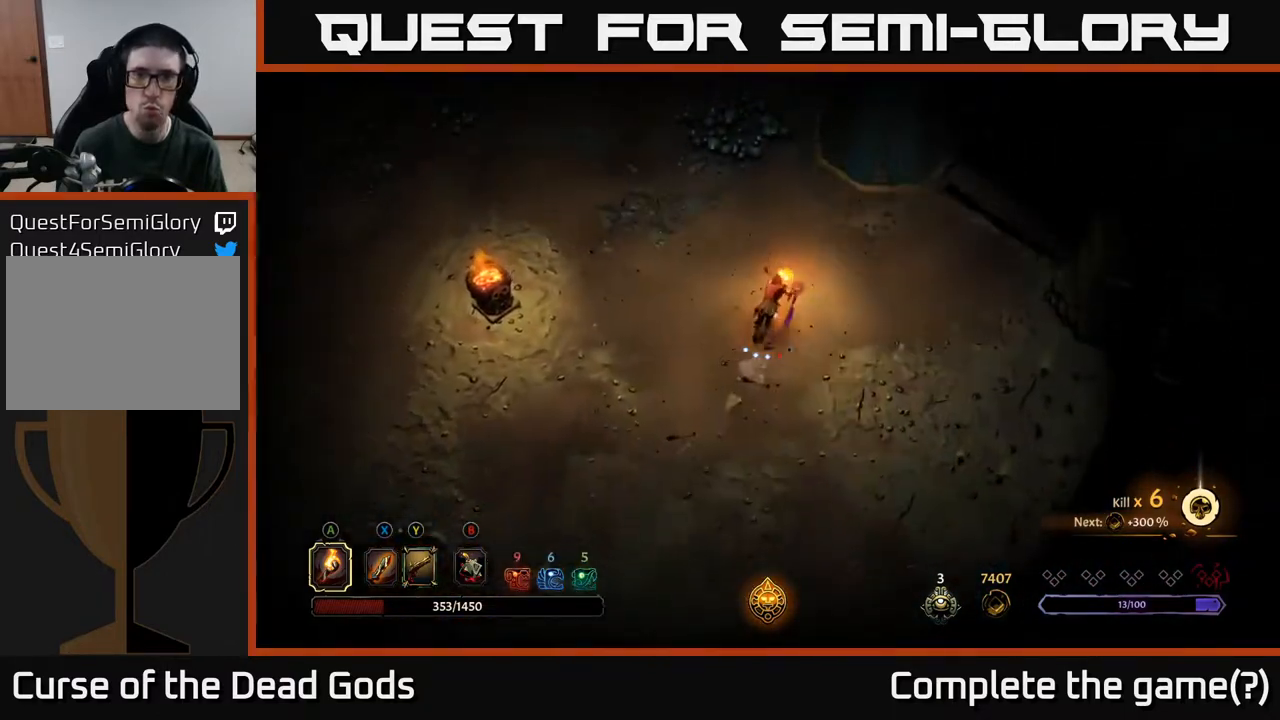
{"buttons": [], "left_stick": "right", "right_stick": "center", "events": [[150, "R2", "up"], [500, "left_stick", "right"]]}
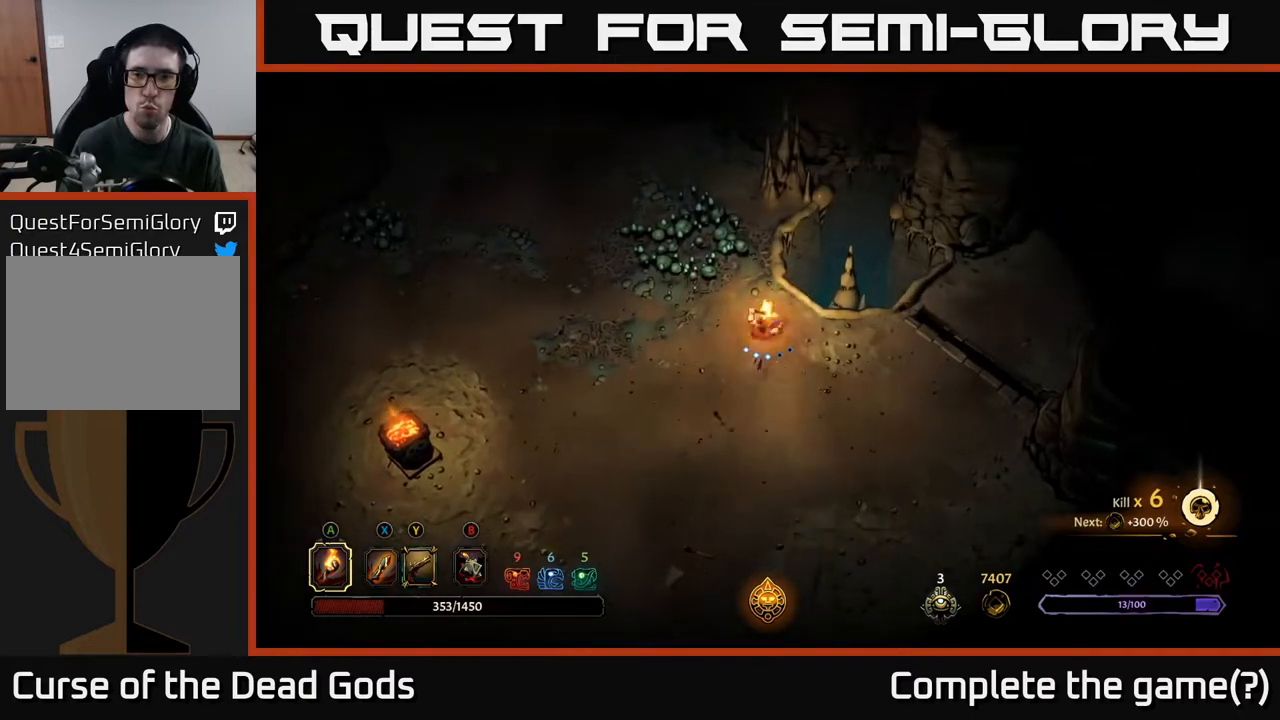
{"buttons": [], "left_stick": "right", "right_stick": "center", "events": []}
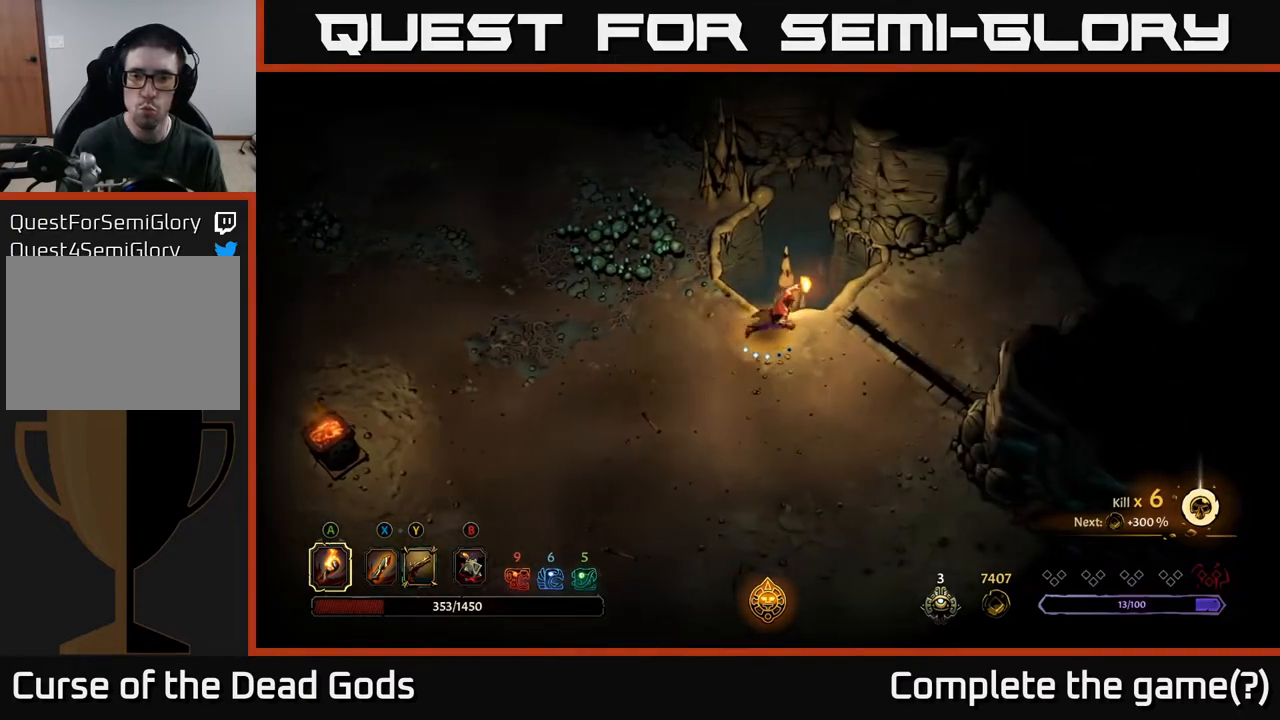
{"buttons": [], "left_stick": "right", "right_stick": "center", "events": []}
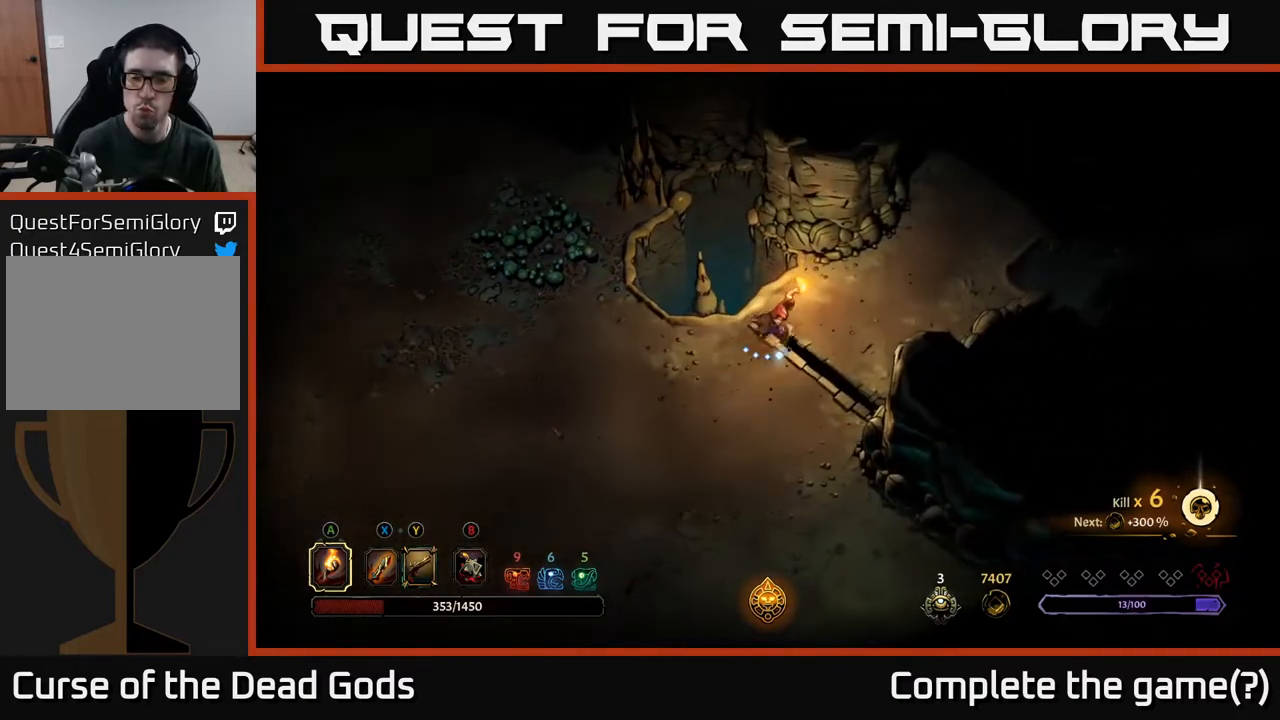
{"buttons": [], "left_stick": "up-right", "right_stick": "center", "events": [[17, "left_stick", "up-right"]]}
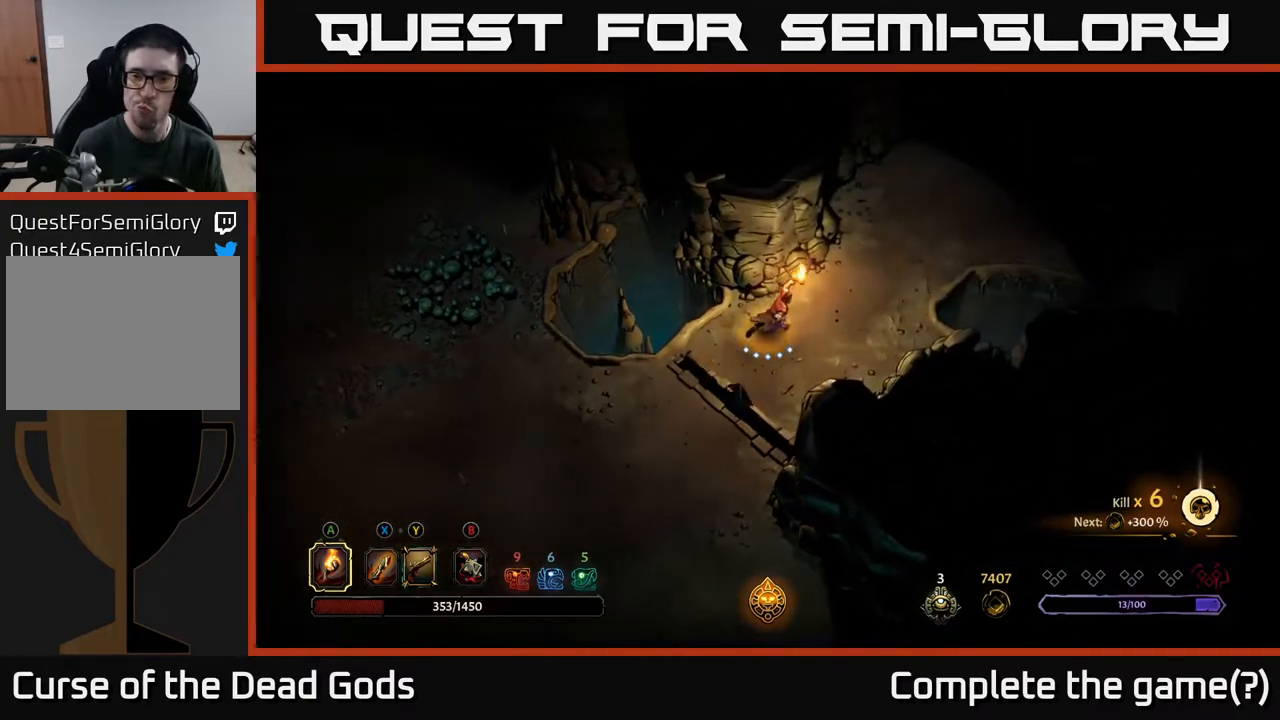
{"buttons": [], "left_stick": "up-right", "right_stick": "center", "events": []}